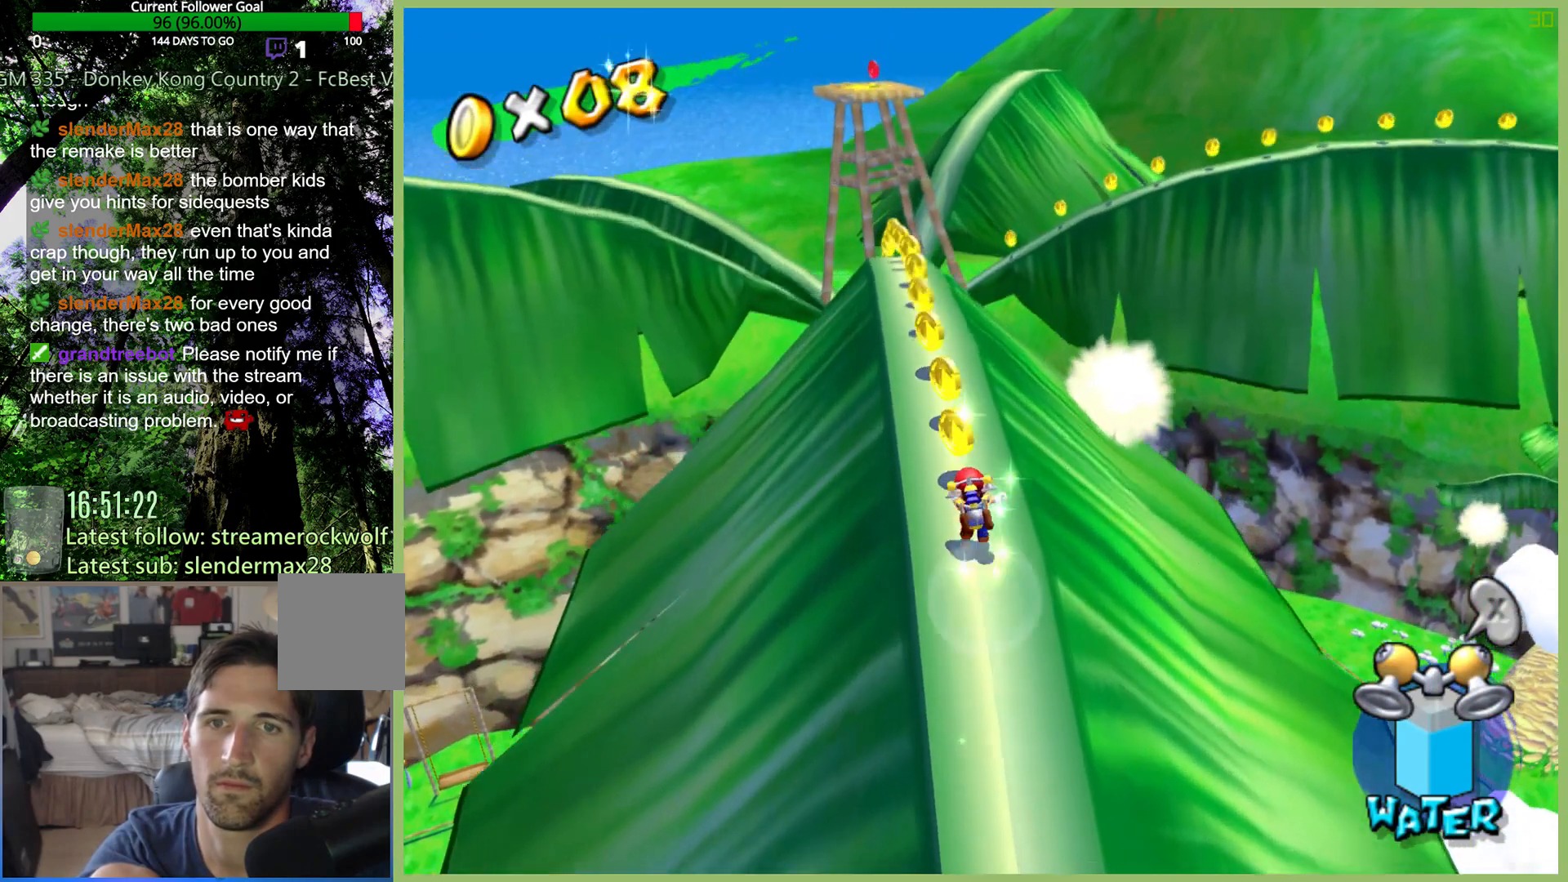
Gameplay with a controller (Xbox layout); each line is a JSON object with the inputs held at the frame after it. "button_events" lists button changes between this image and that frame as [ms after this image, input, new state], when the widget could be followed in between (sticks are given only as held states). Not read: L3 R3.
{"buttons": [], "left_stick": "up", "right_stick": "center", "button_events": []}
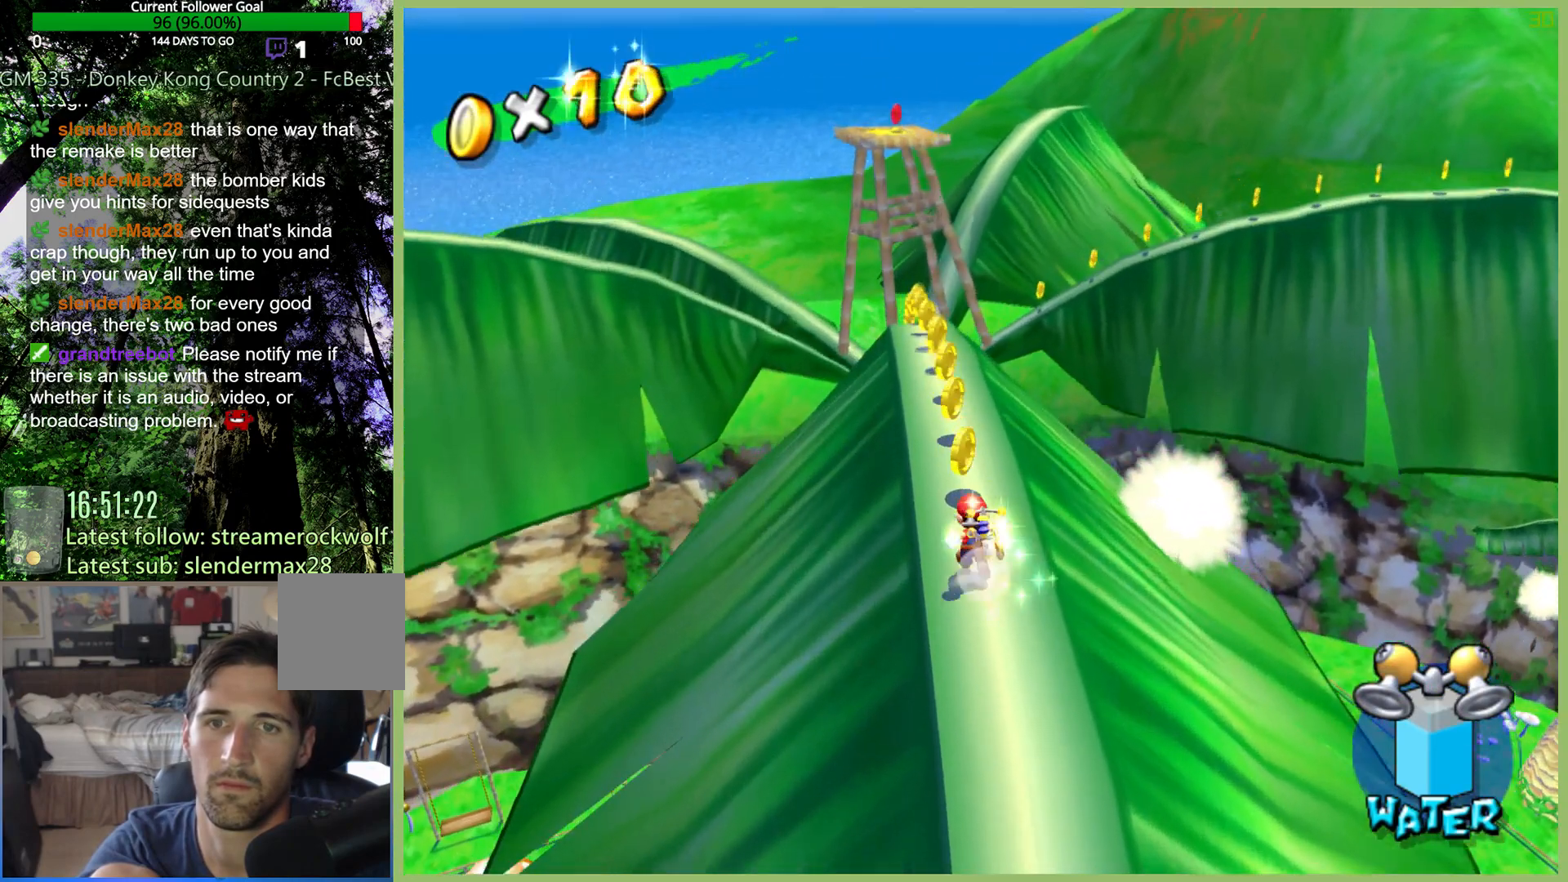
{"buttons": [], "left_stick": "up", "right_stick": "center", "button_events": []}
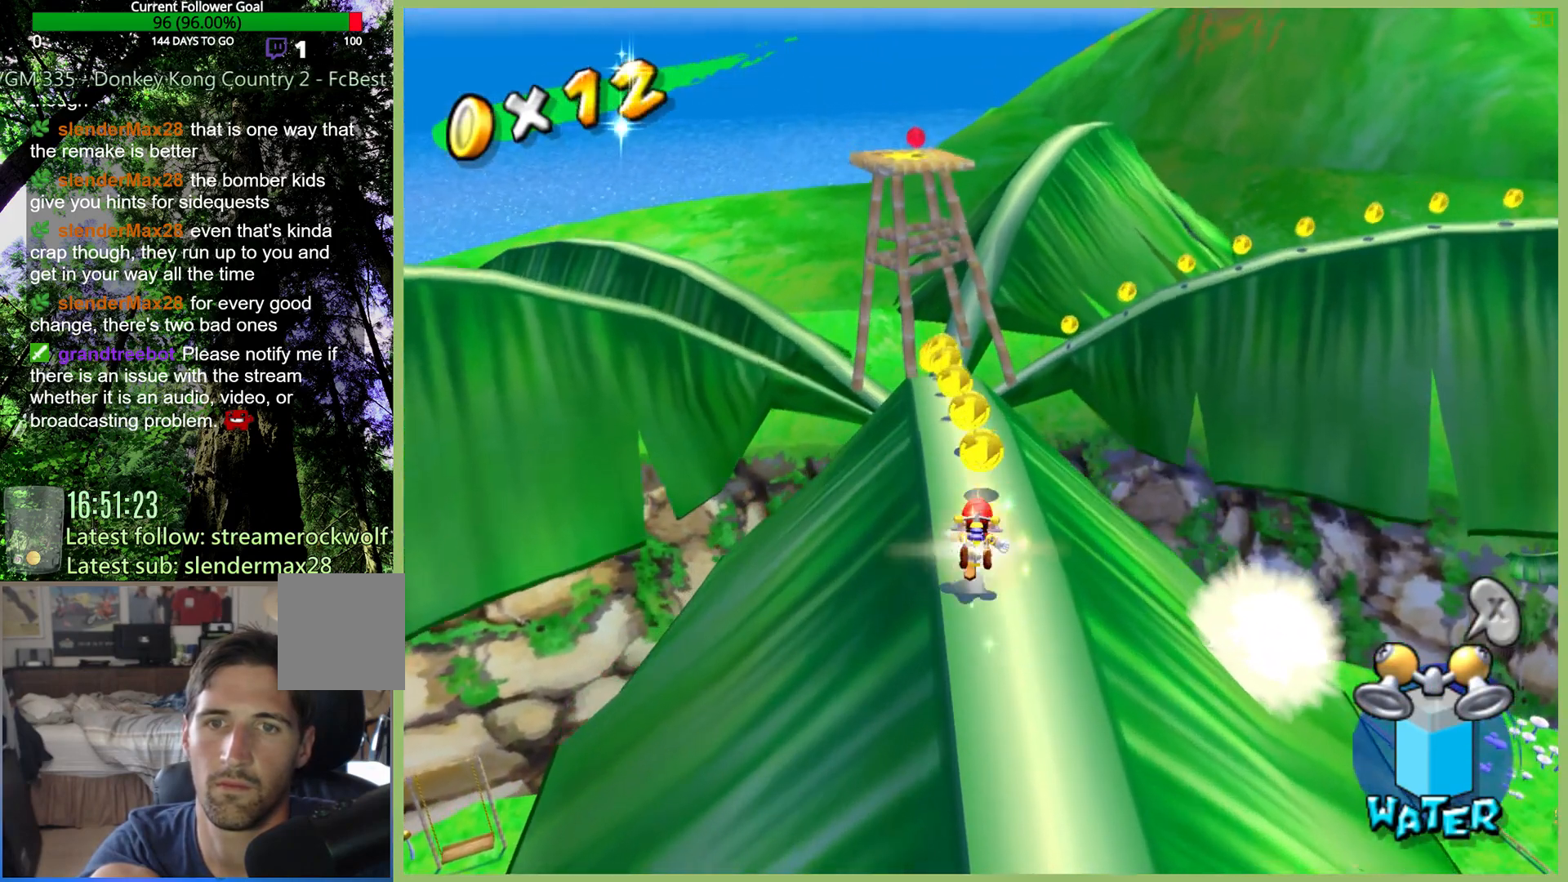
{"buttons": [], "left_stick": "up", "right_stick": "center", "button_events": []}
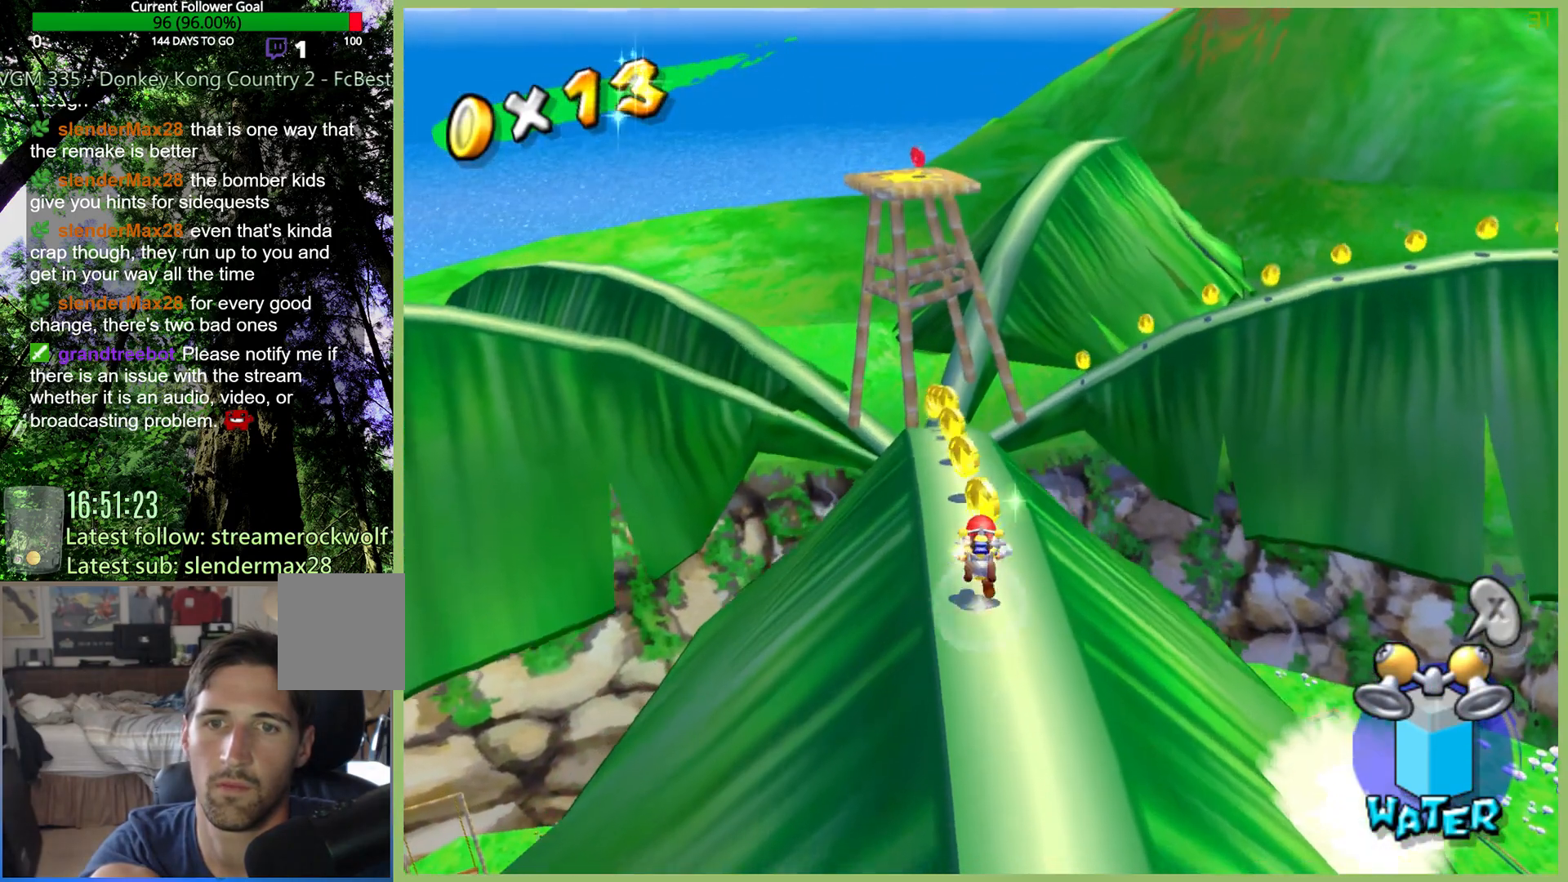
{"buttons": [], "left_stick": "up", "right_stick": "center", "button_events": []}
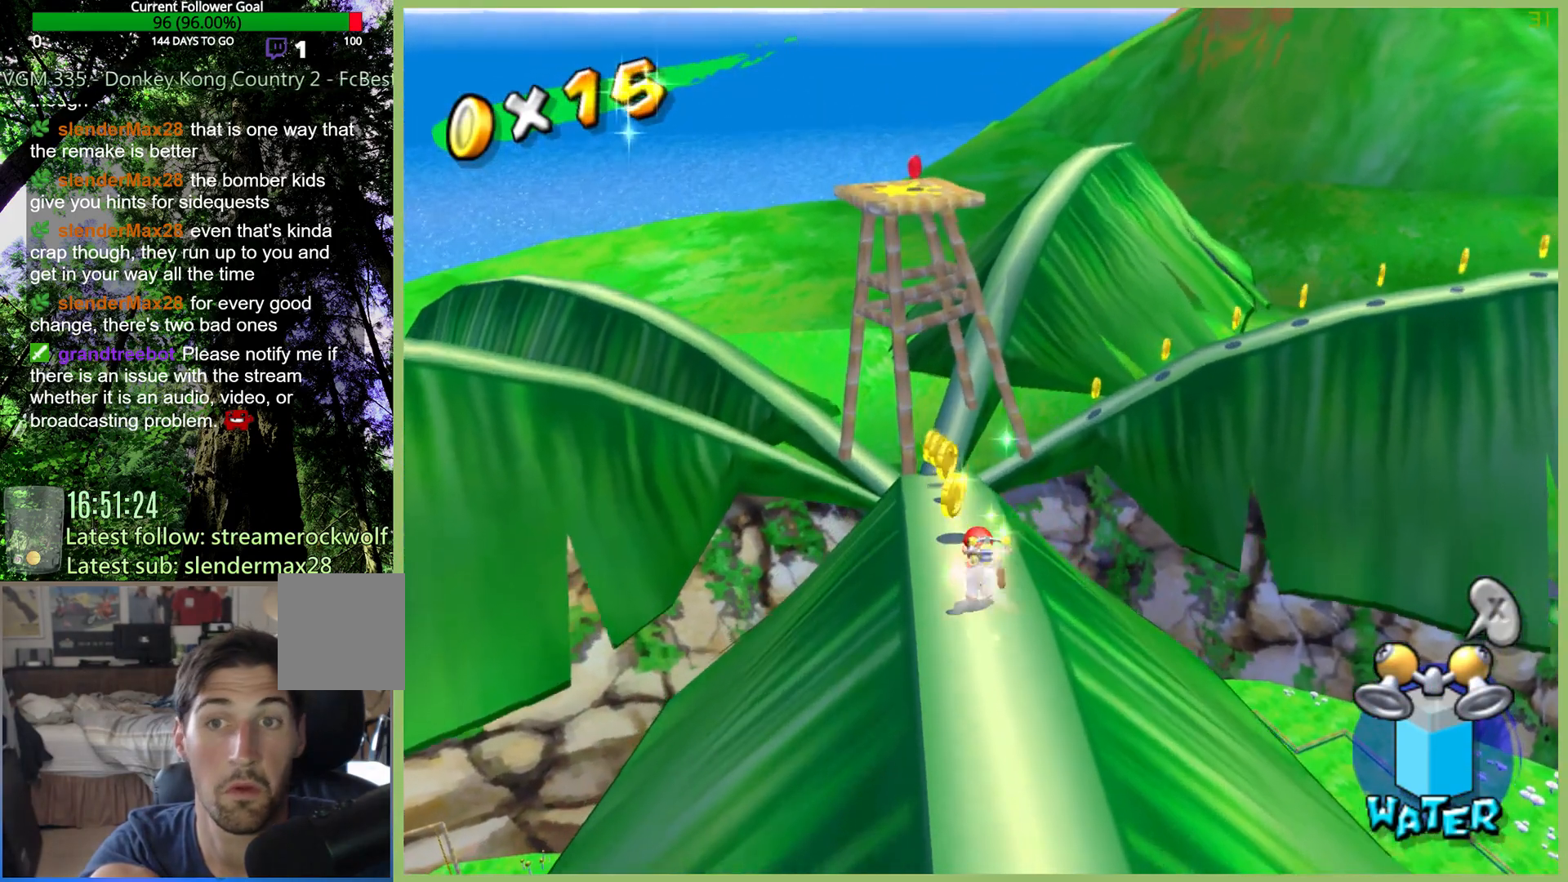
{"buttons": [], "left_stick": "up", "right_stick": "center", "button_events": []}
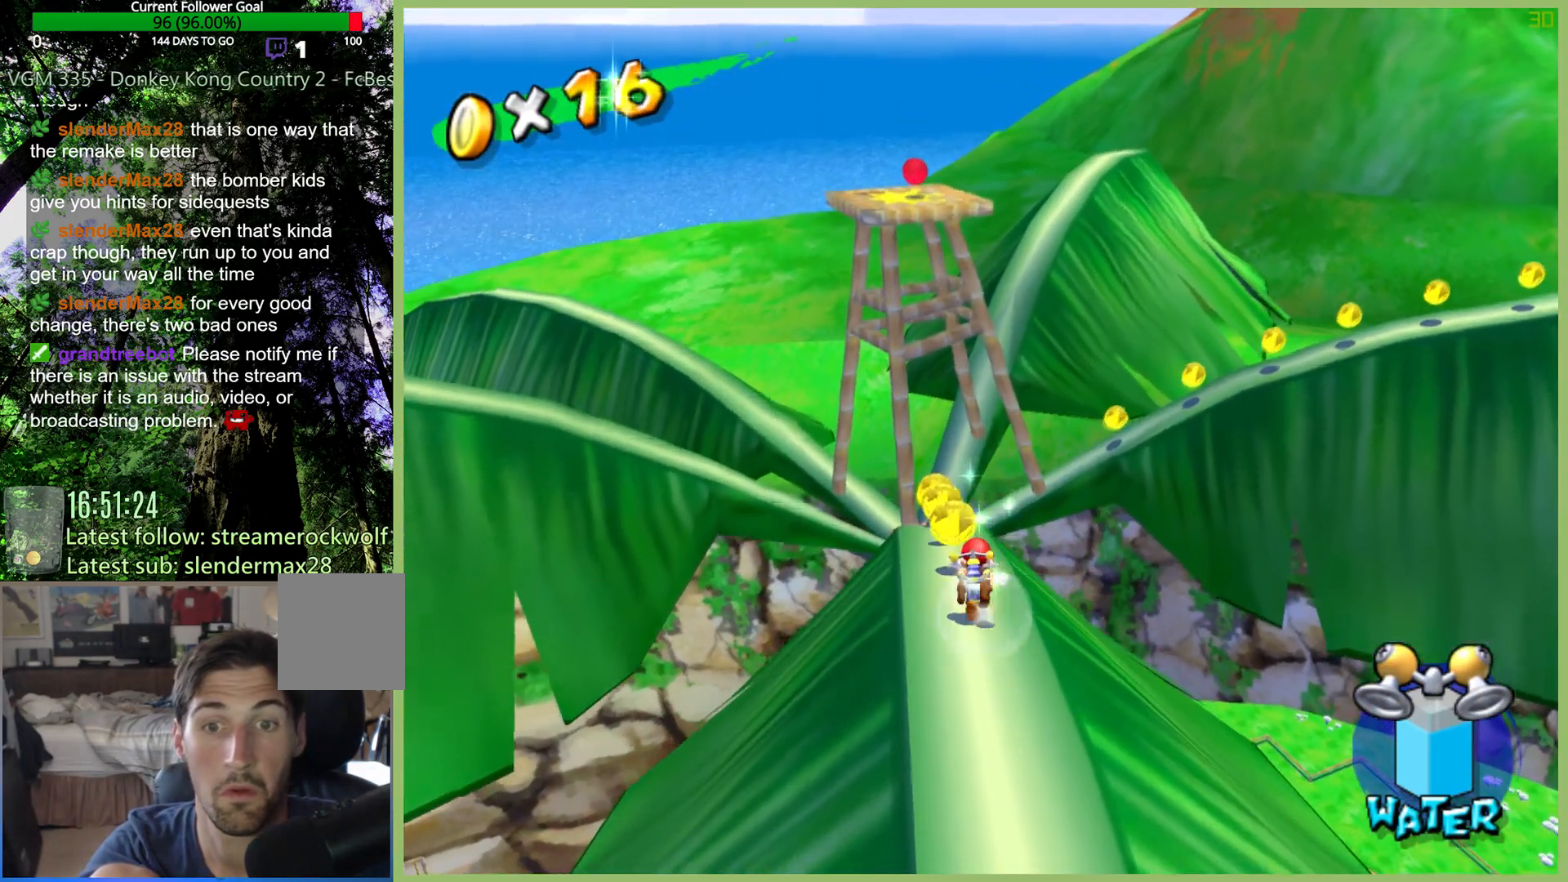
{"buttons": [], "left_stick": "up", "right_stick": "center", "button_events": []}
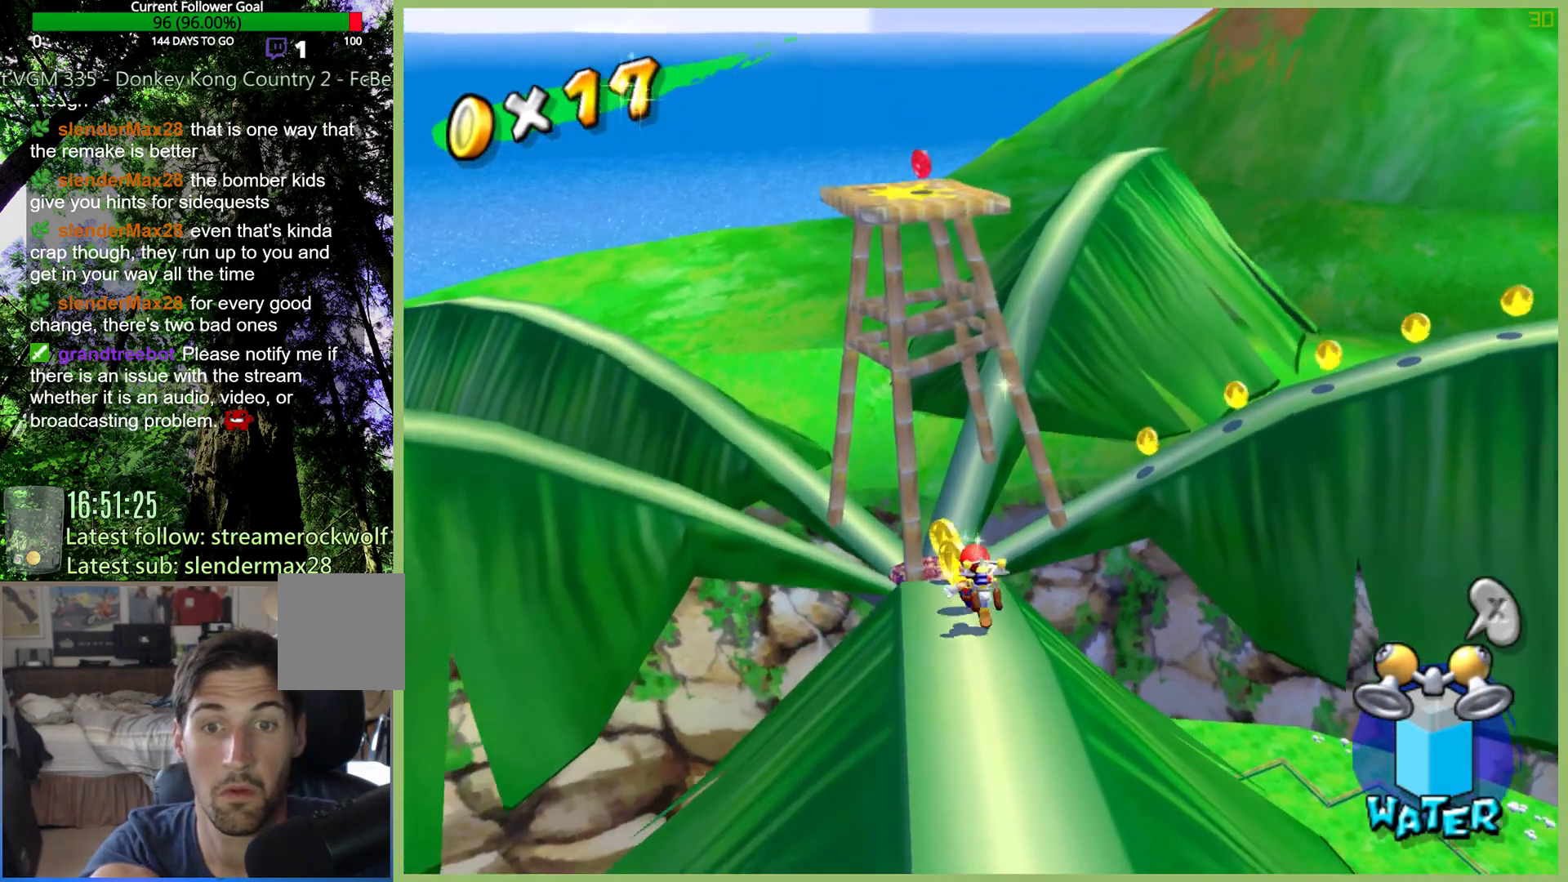
{"buttons": [], "left_stick": "up", "right_stick": "center", "button_events": []}
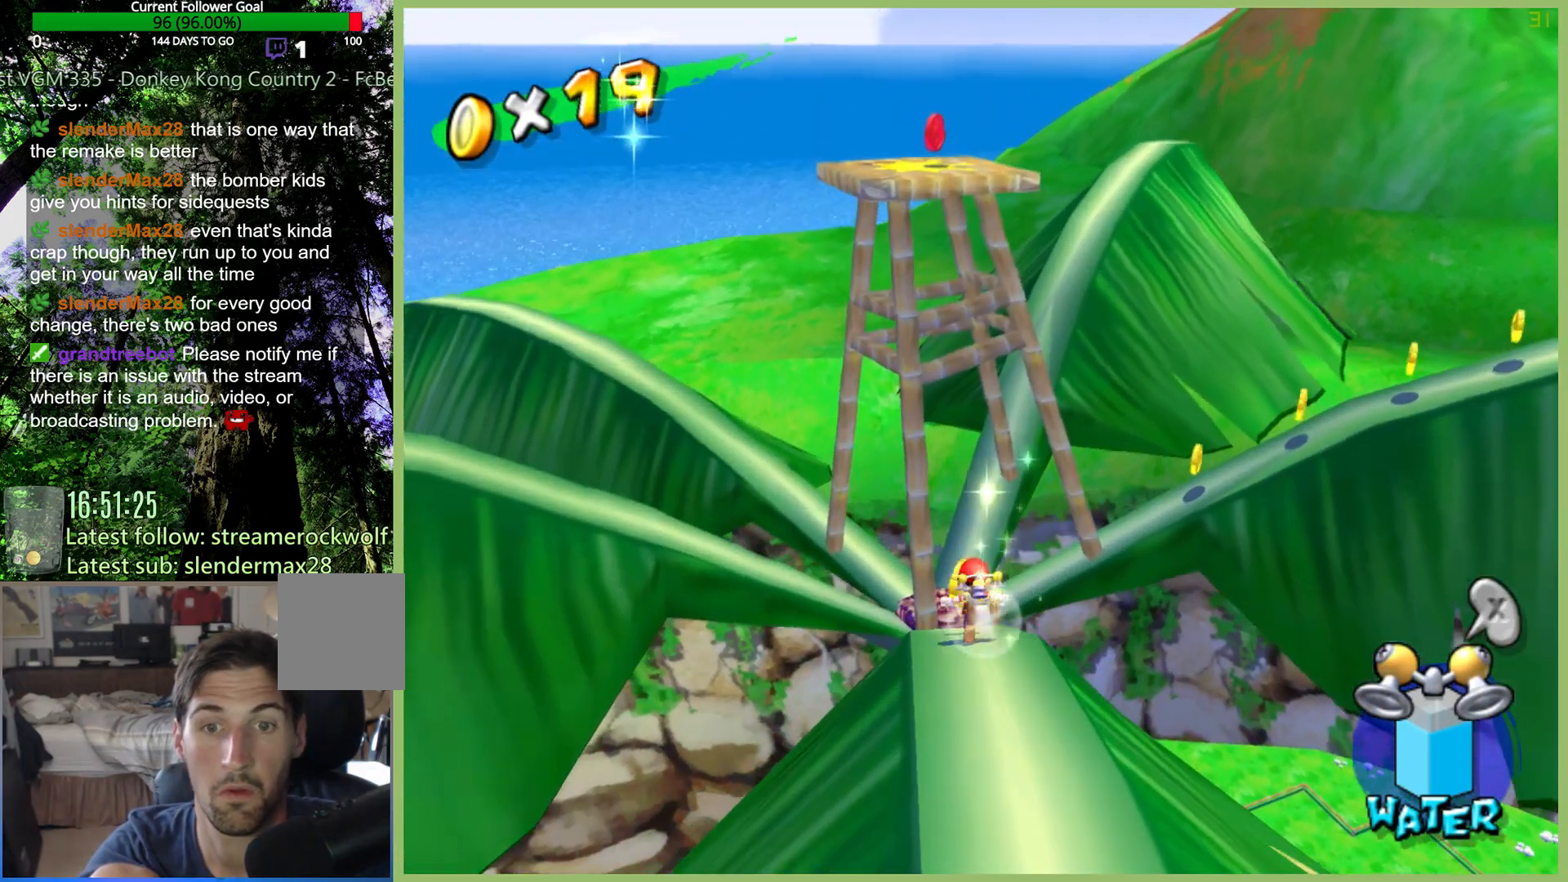
{"buttons": [], "left_stick": "up", "right_stick": "center", "button_events": []}
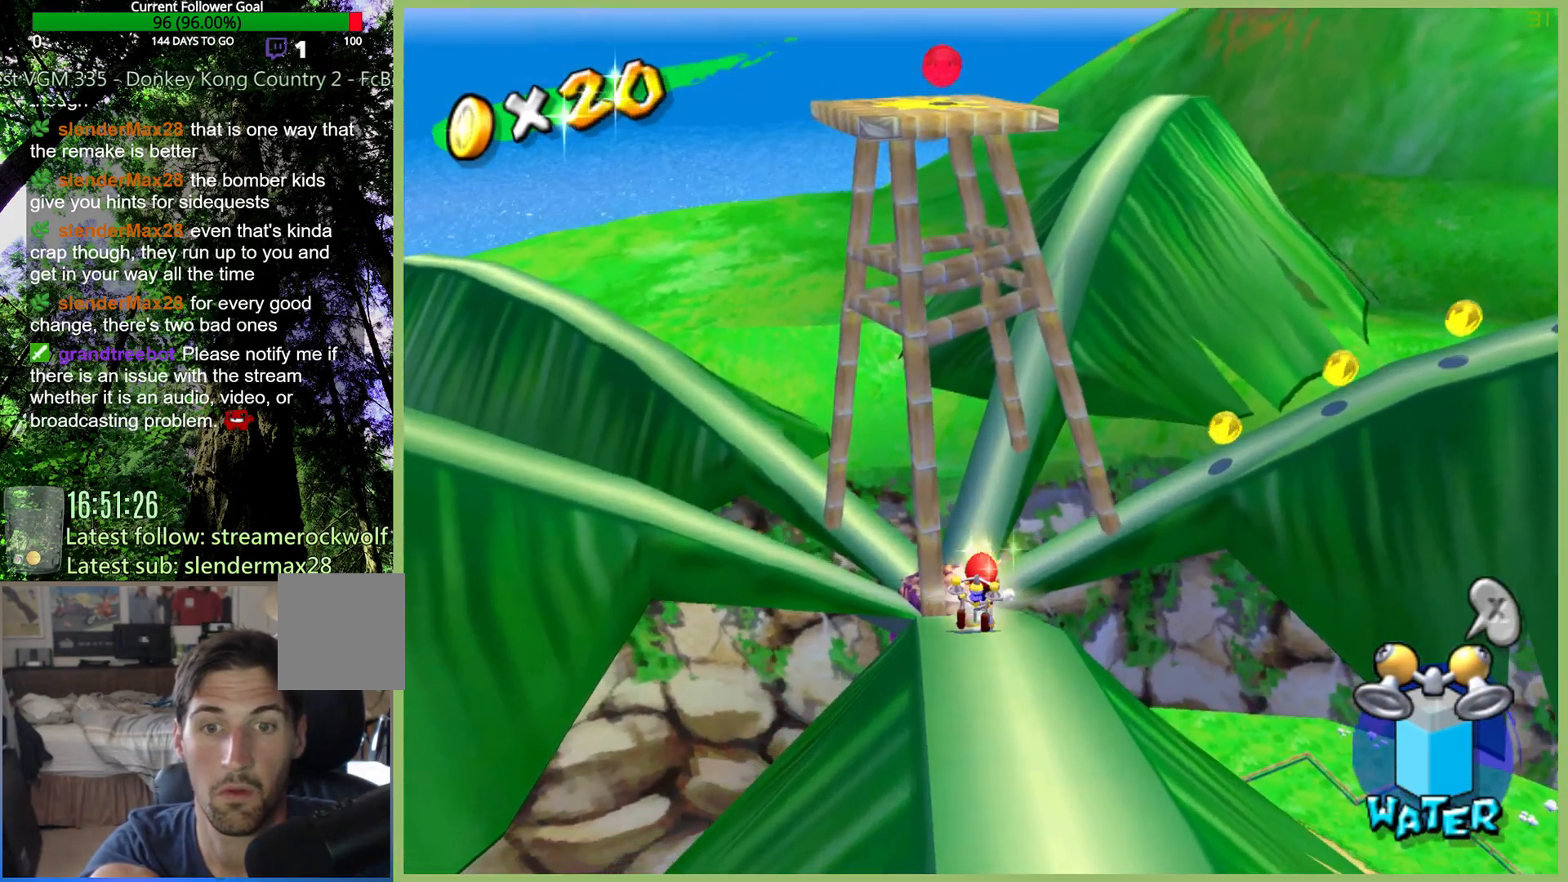
{"buttons": [], "left_stick": "up", "right_stick": "center", "button_events": []}
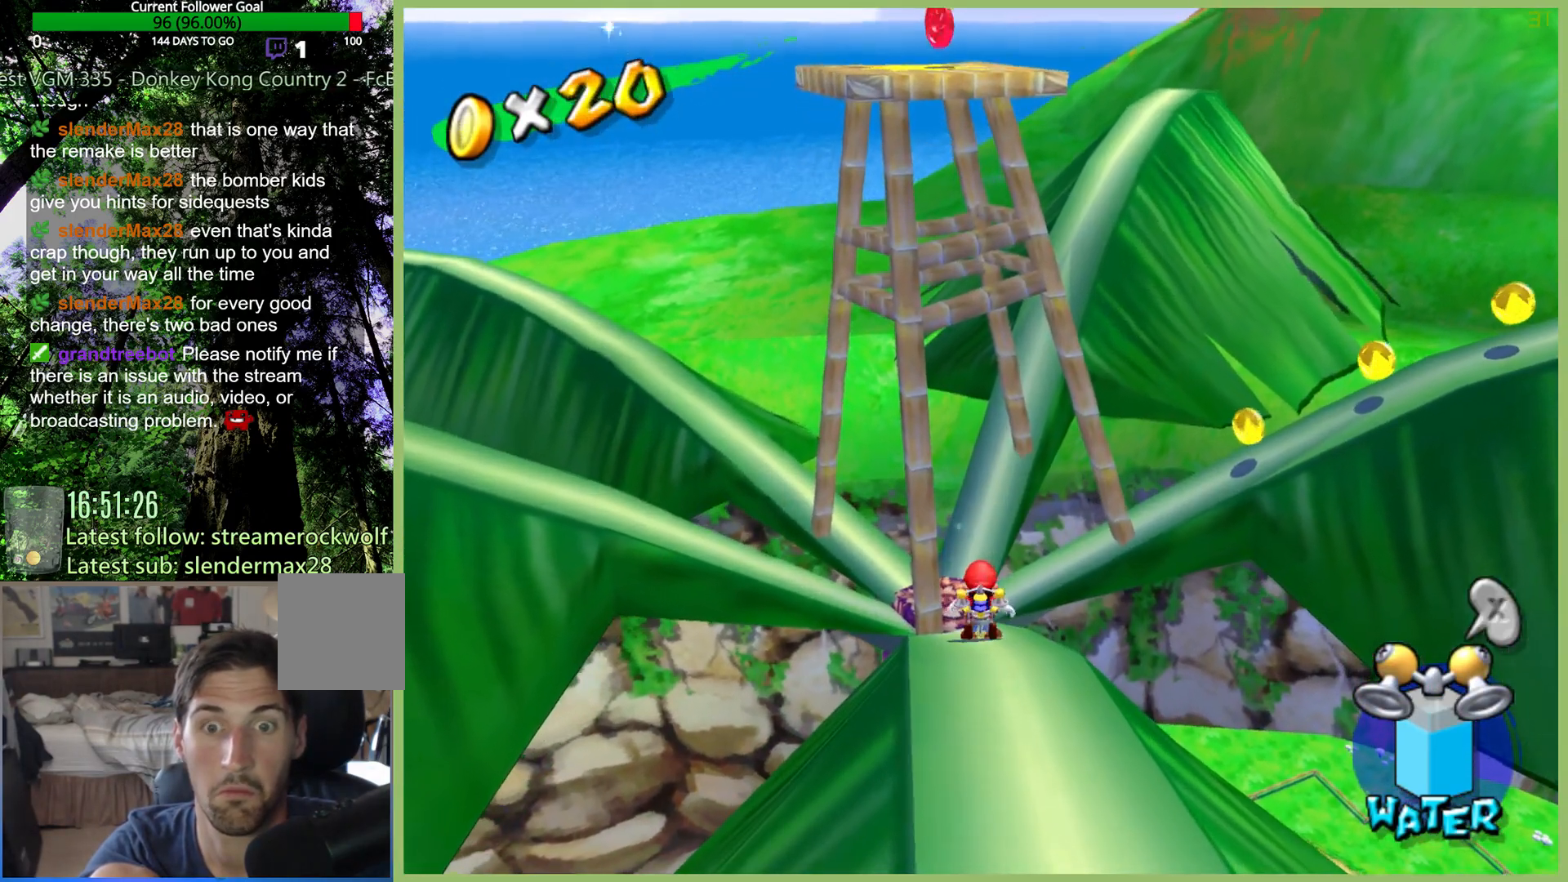
{"buttons": [], "left_stick": "center", "right_stick": "center", "button_events": []}
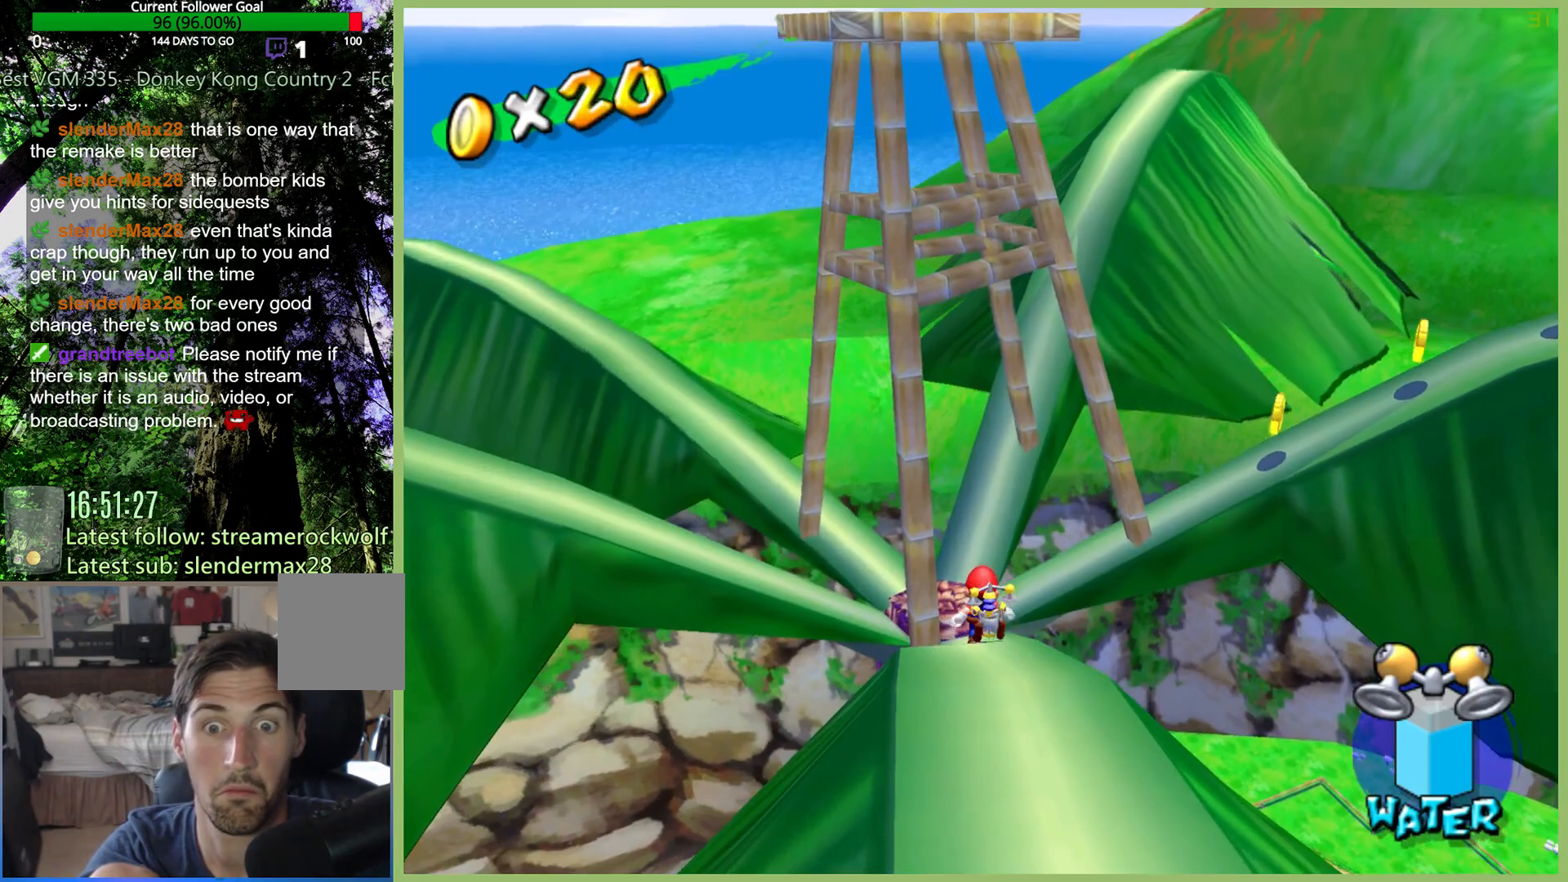
{"buttons": [], "left_stick": "up", "right_stick": "center", "button_events": []}
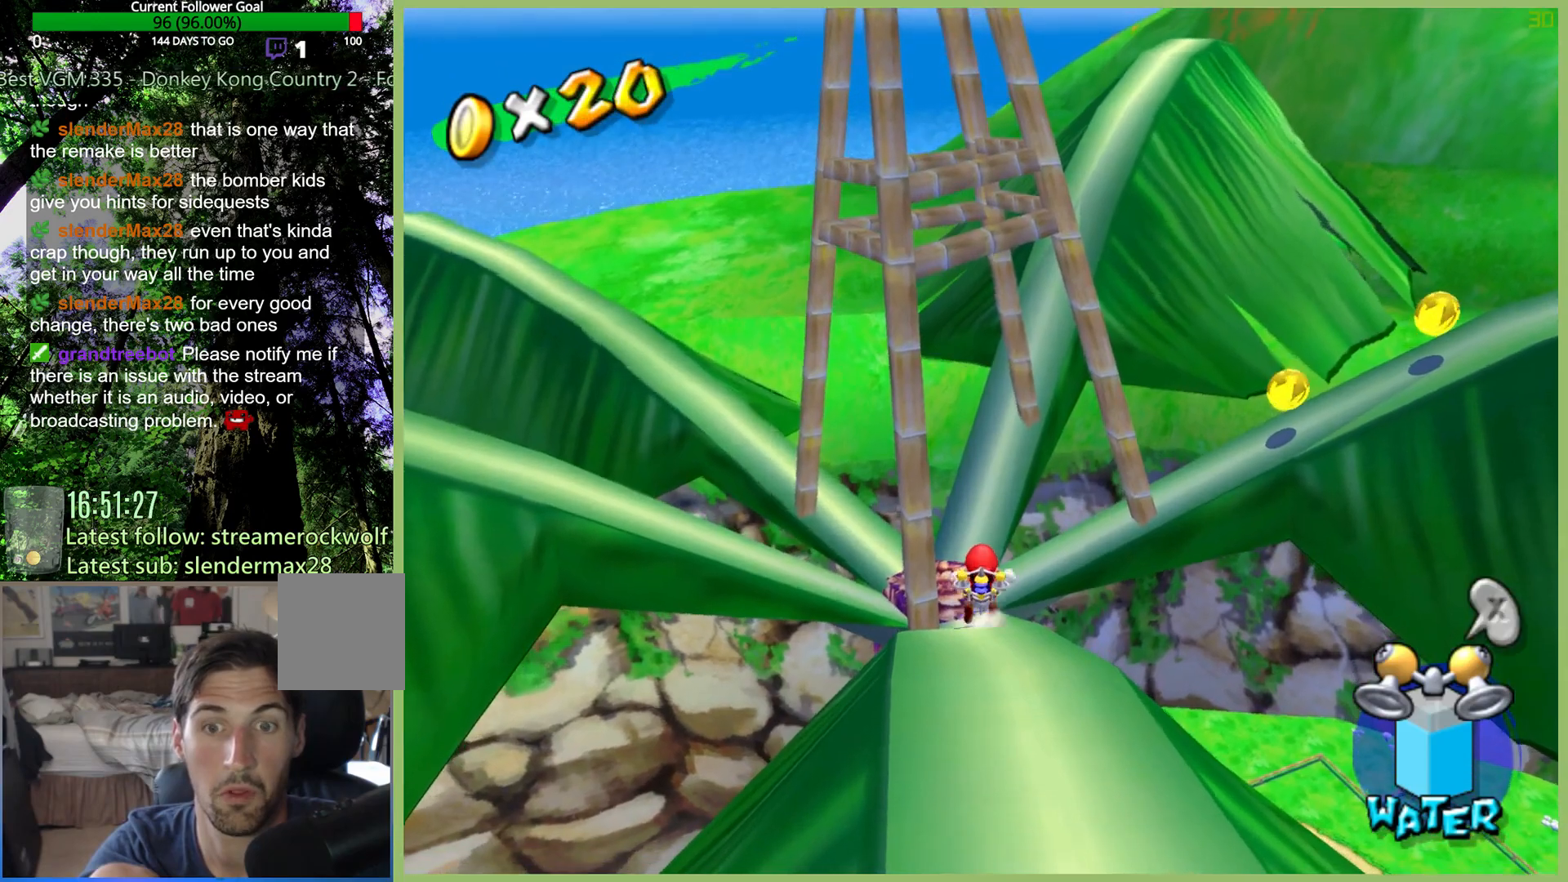
{"buttons": [], "left_stick": "up-left", "right_stick": "center", "button_events": [[133, "A", "down"], [233, "A", "up"]]}
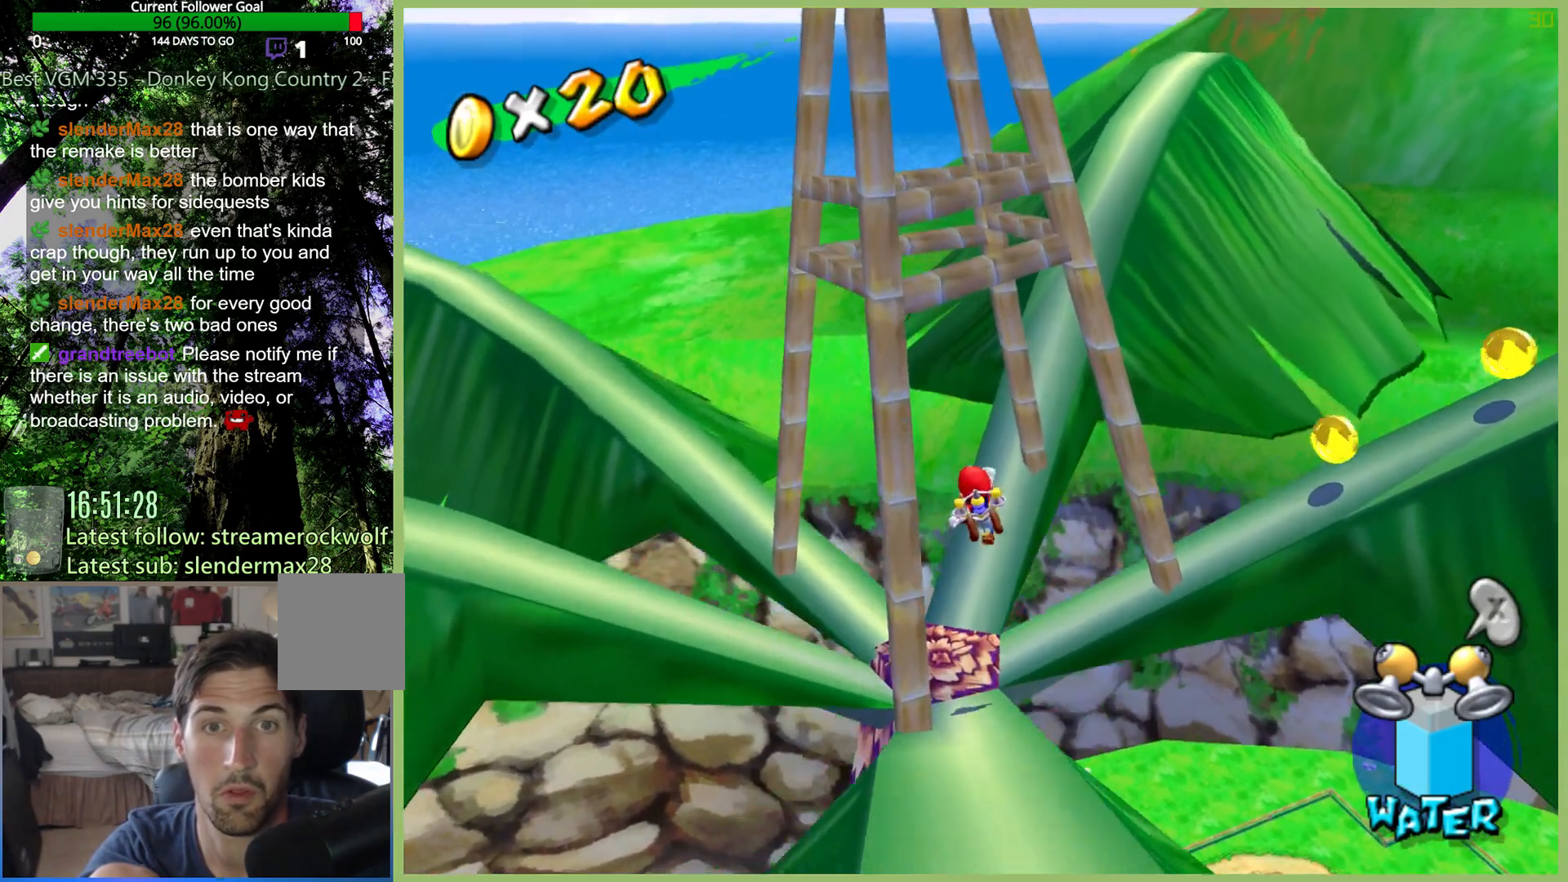
{"buttons": ["R2"], "left_stick": "down", "right_stick": "center", "button_events": [[233, "R2", "down"]]}
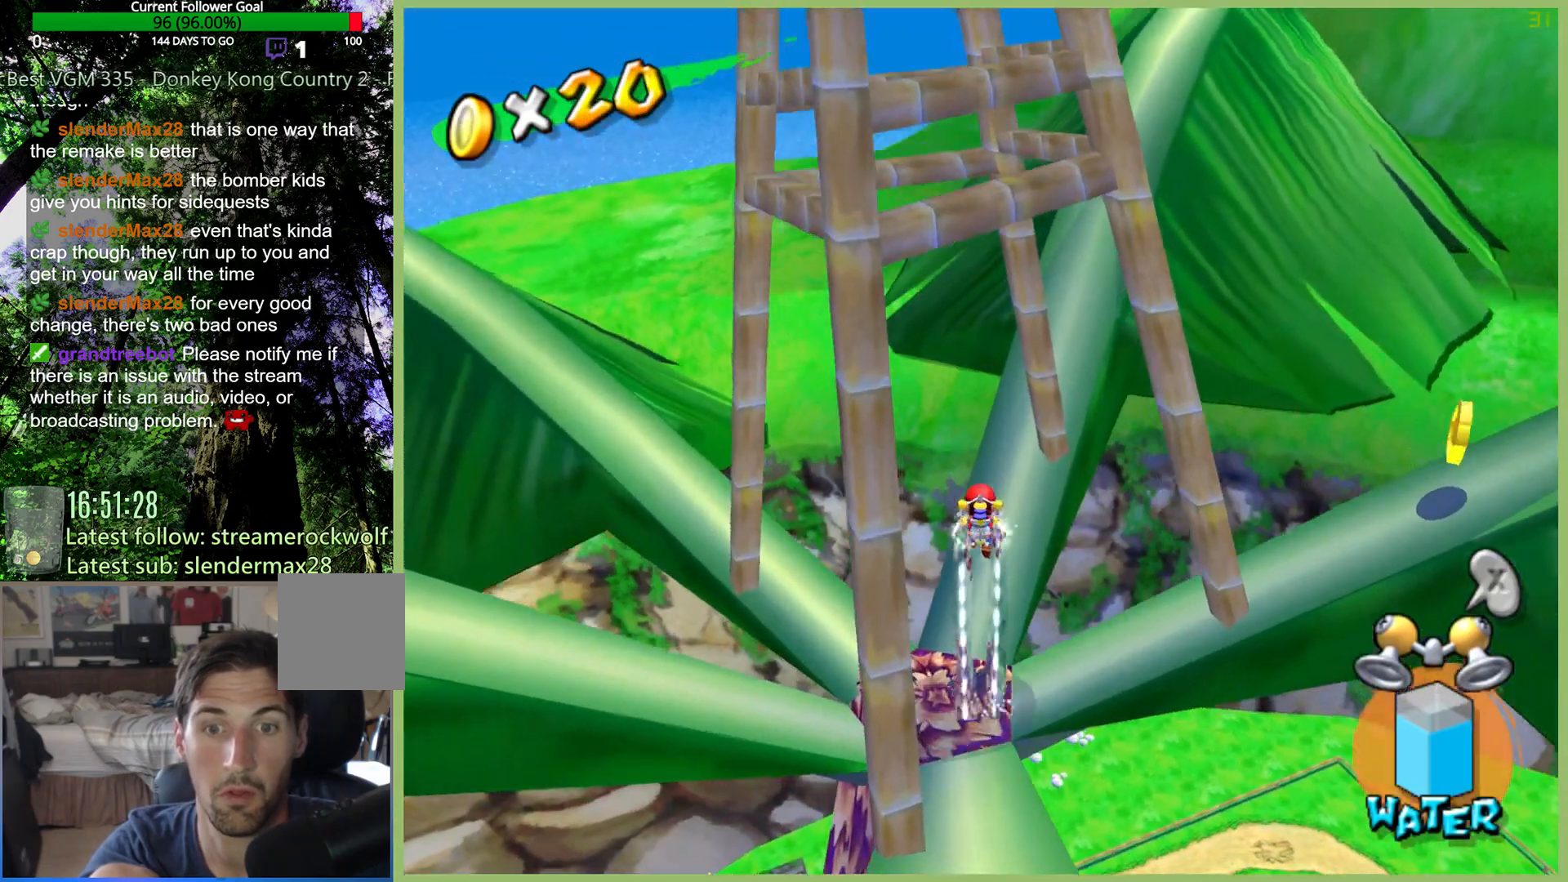
{"buttons": ["R2"], "left_stick": "down", "right_stick": "center", "button_events": []}
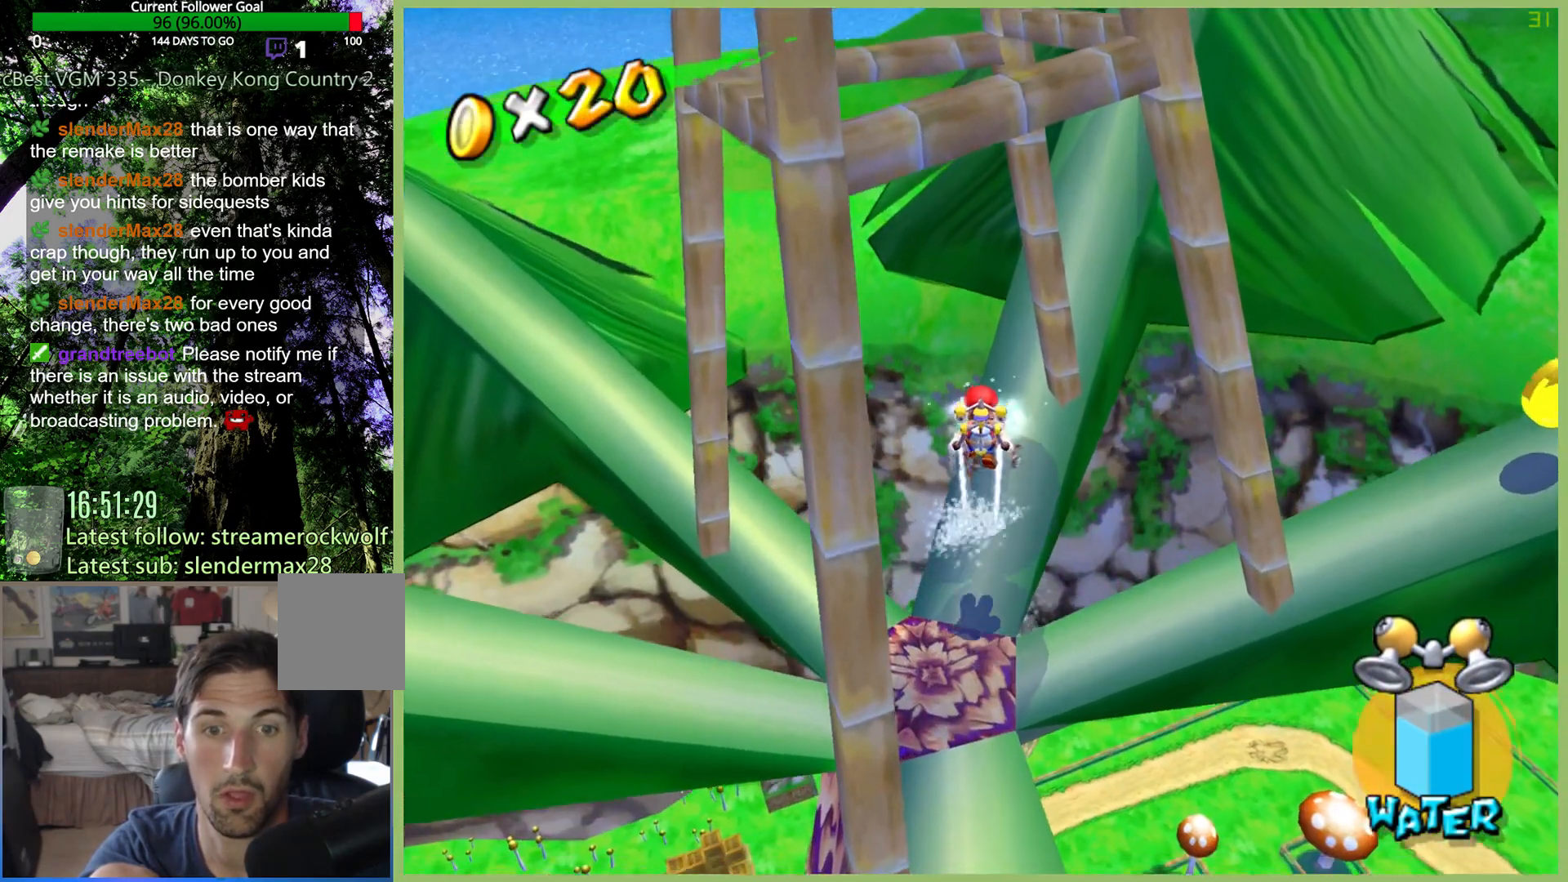
{"buttons": [], "left_stick": "center", "right_stick": "center", "button_events": [[133, "R2", "up"]]}
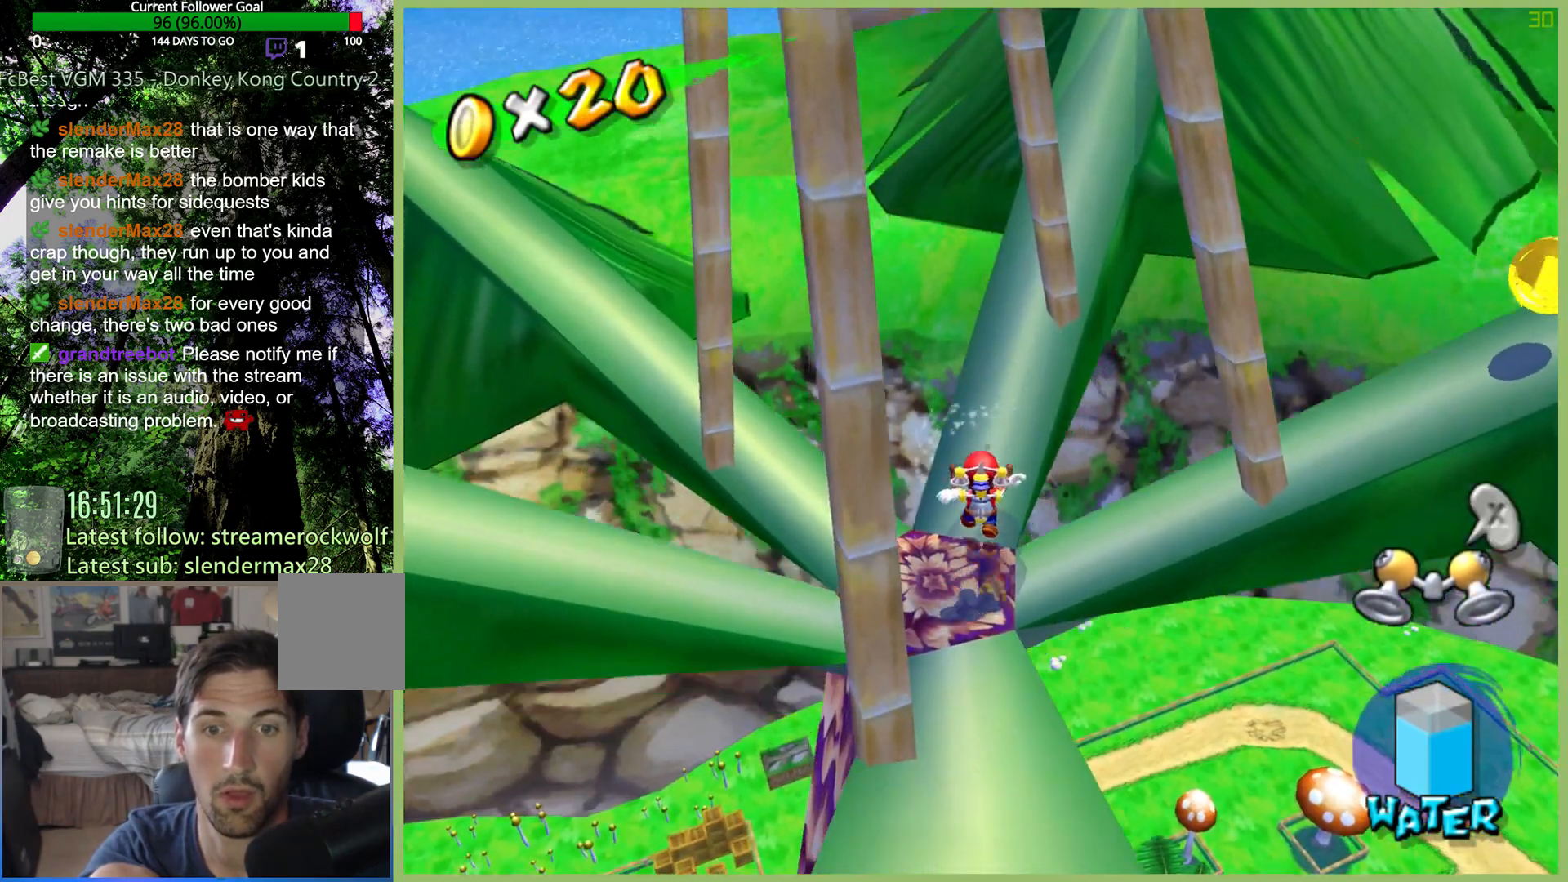
{"buttons": ["L1"], "left_stick": "center", "right_stick": "center", "button_events": [[500, "L1", "down"]]}
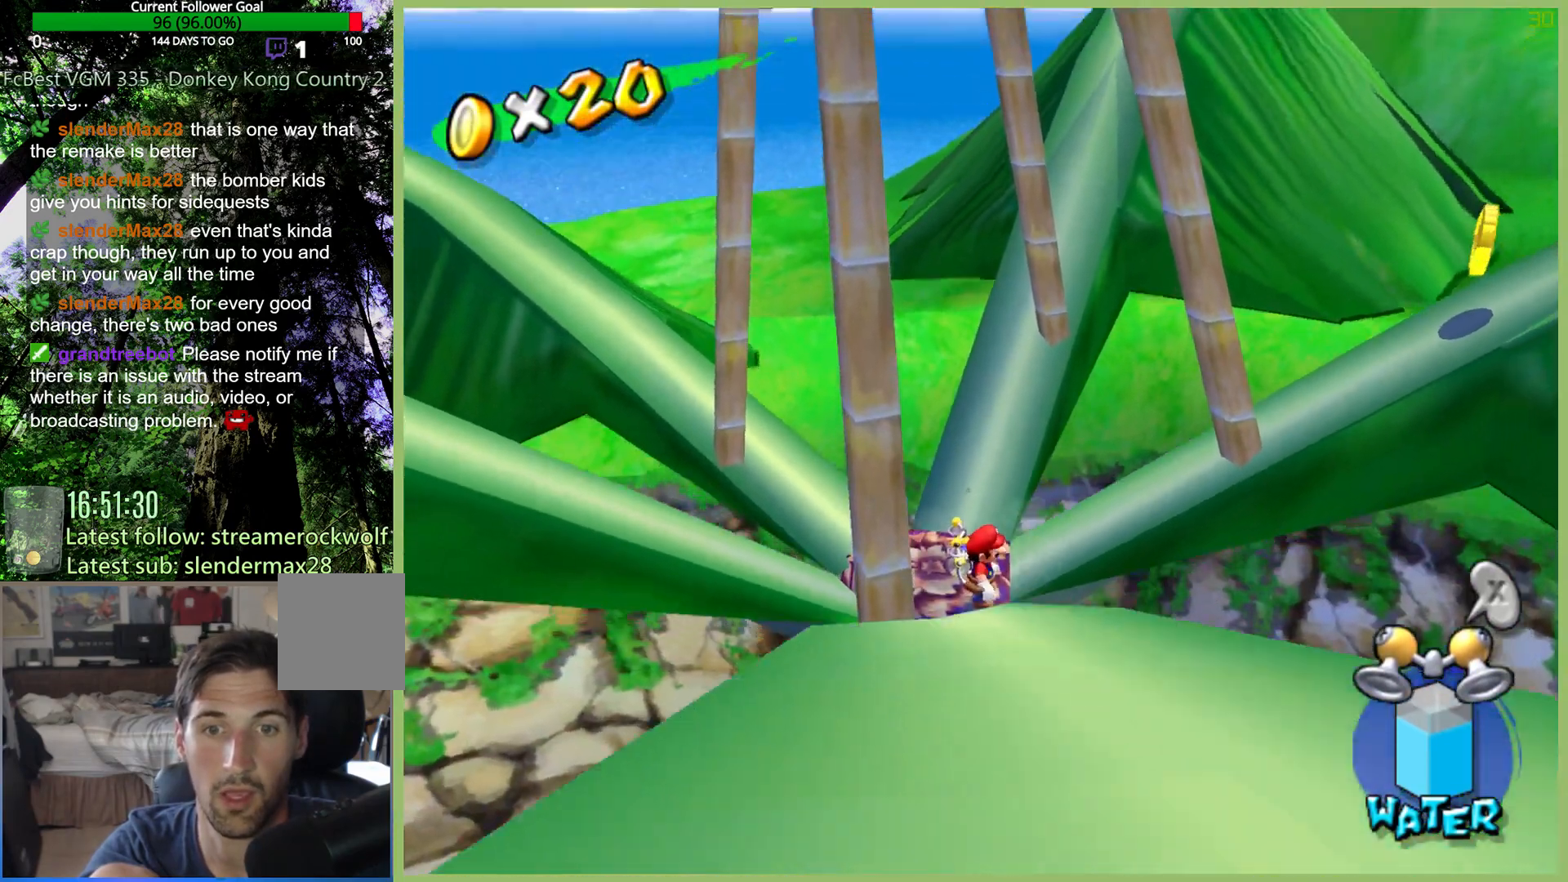
{"buttons": [], "left_stick": "center", "right_stick": "center", "button_events": [[67, "L1", "up"]]}
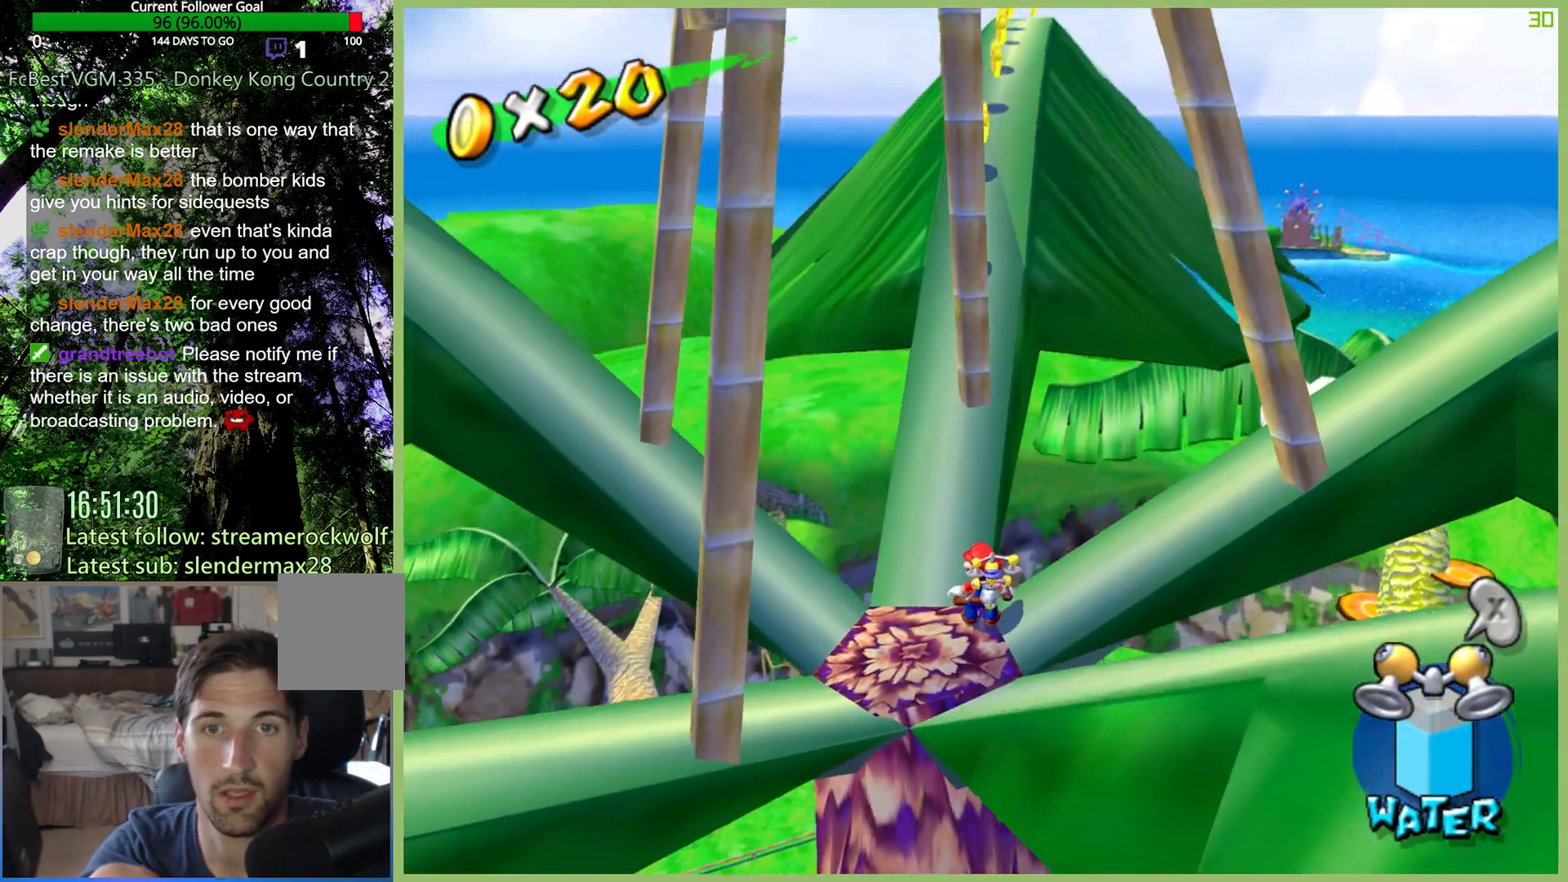
{"buttons": [], "left_stick": "center", "right_stick": "center", "button_events": []}
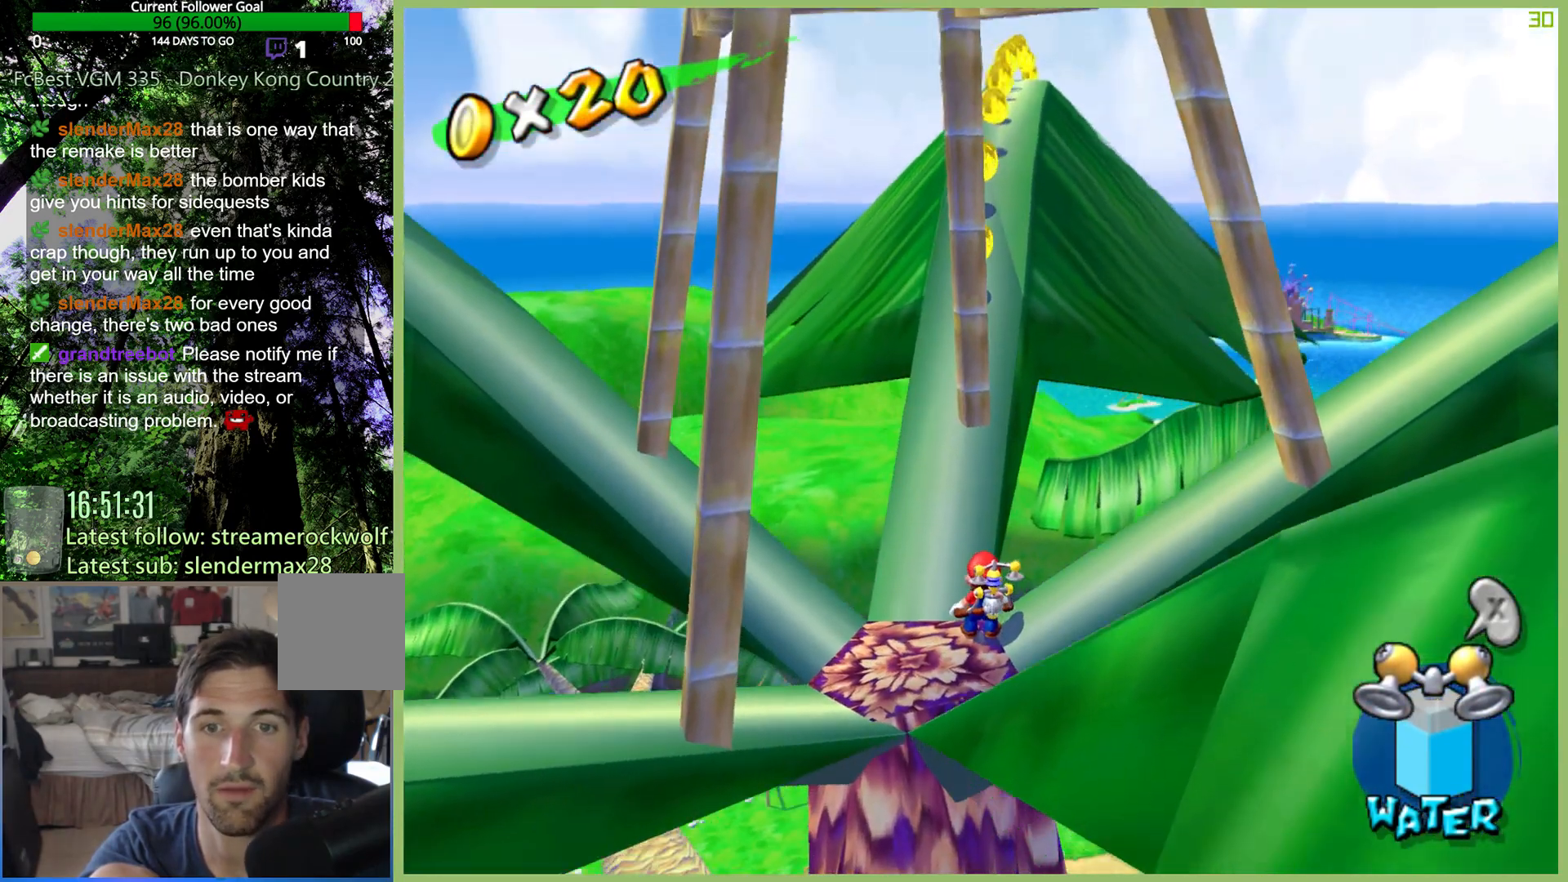
{"buttons": [], "left_stick": "up", "right_stick": "center", "button_events": []}
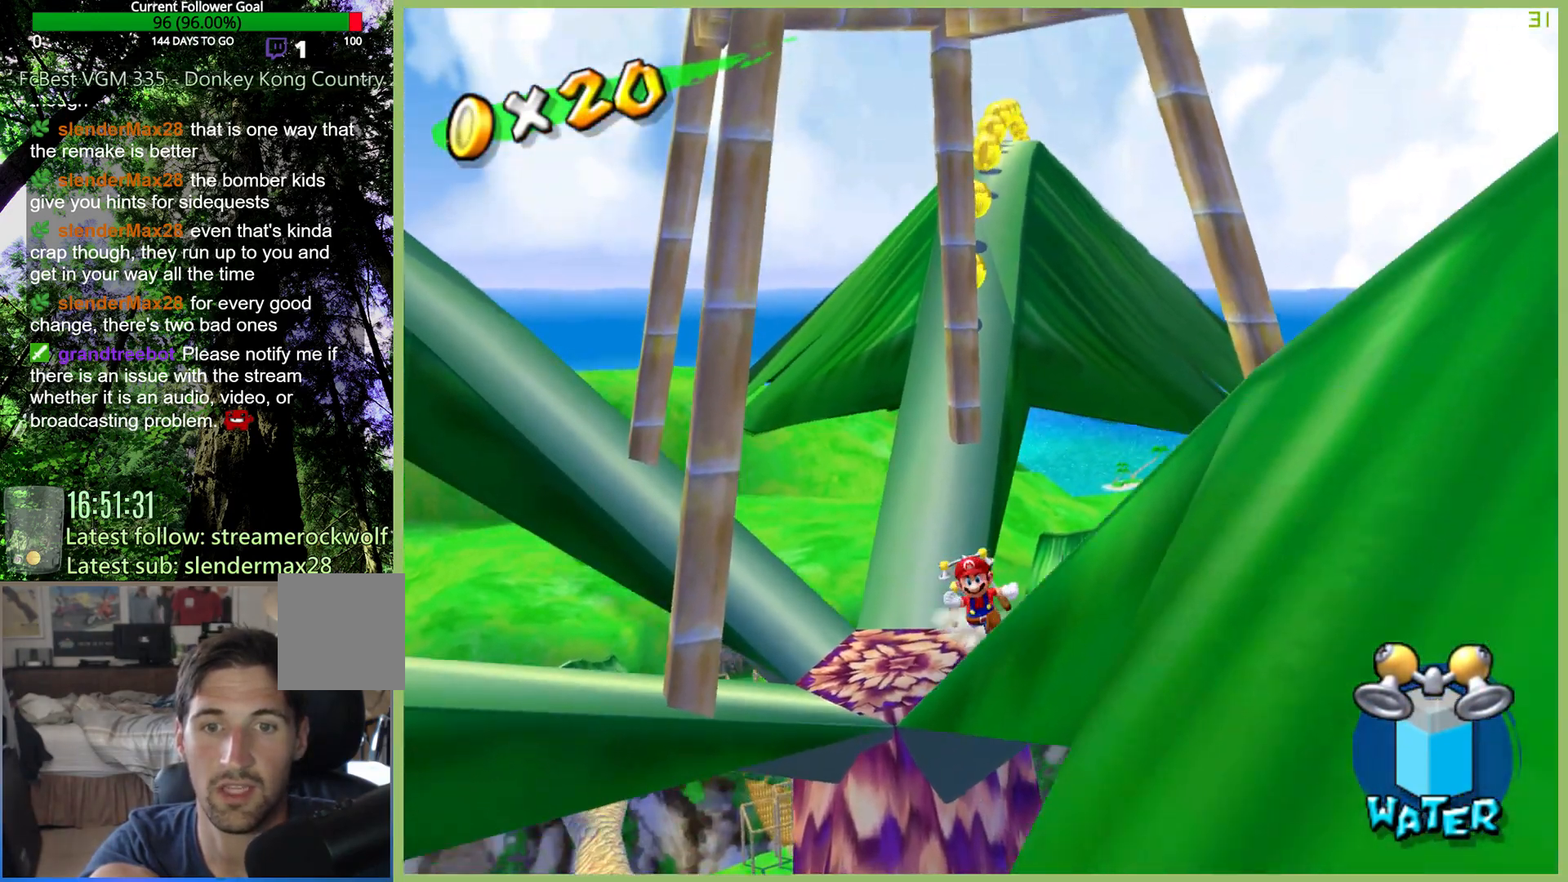
{"buttons": ["A"], "left_stick": "up-right", "right_stick": "center", "button_events": [[133, "A", "down"]]}
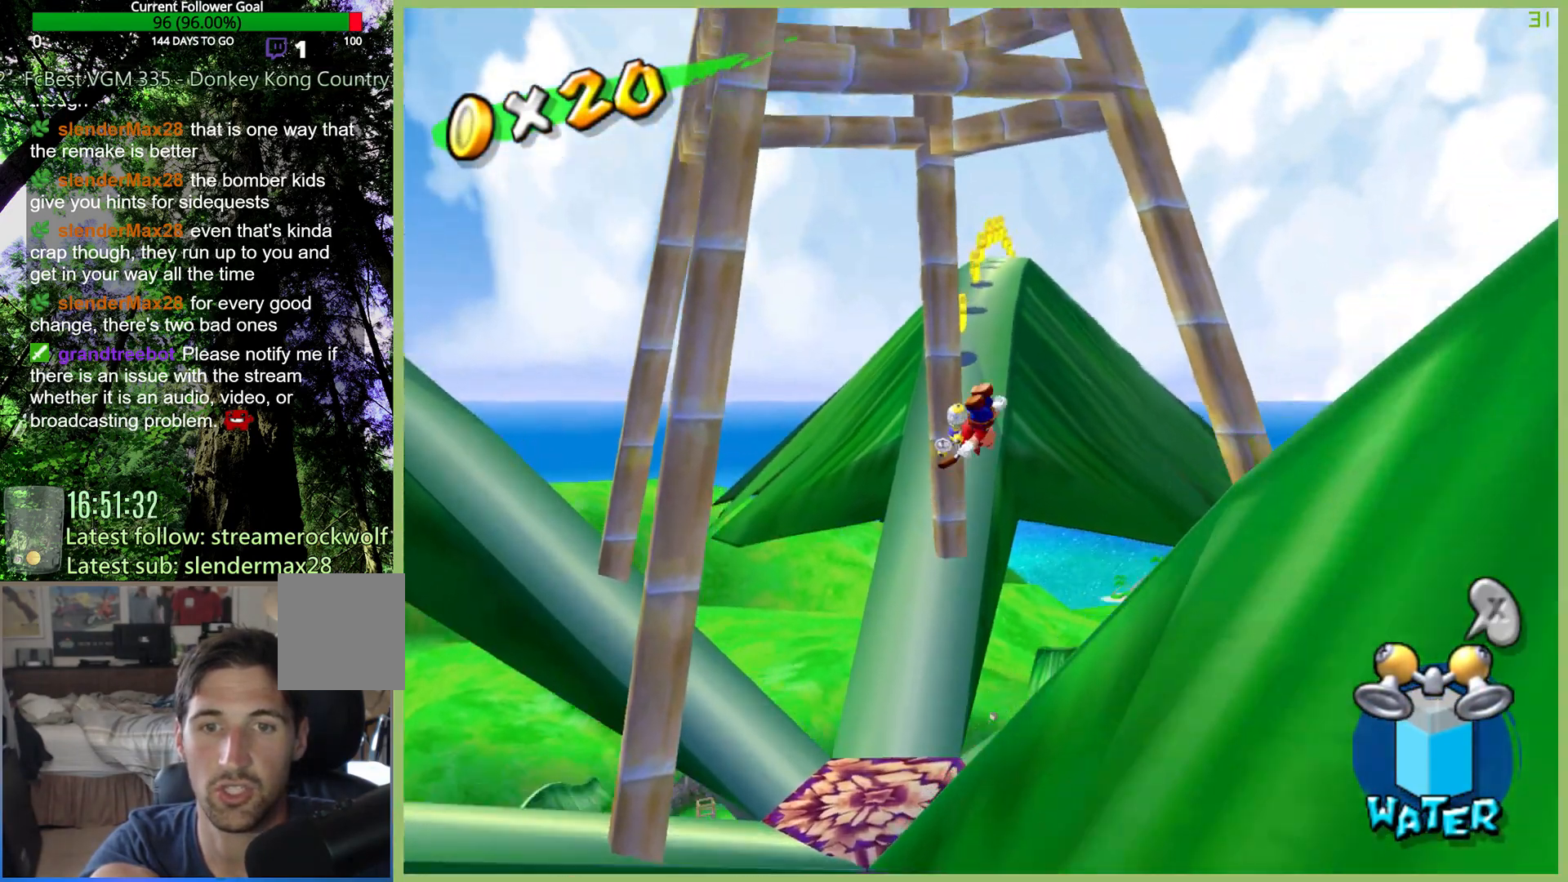
{"buttons": ["R2"], "left_stick": "up-left", "right_stick": "center", "button_events": [[167, "A", "up"], [267, "R2", "down"]]}
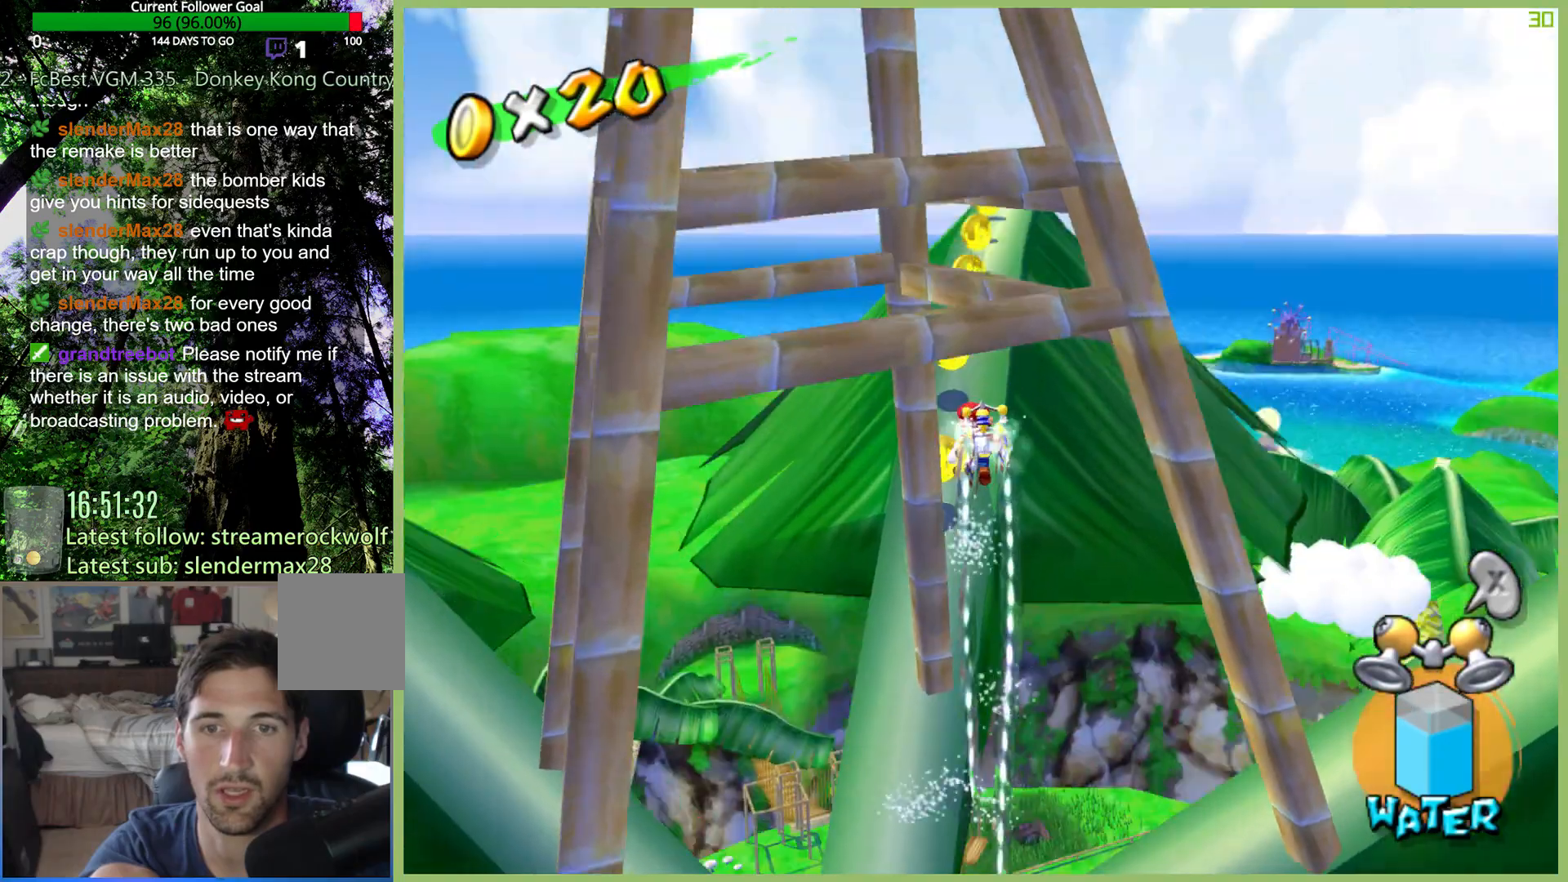
{"buttons": [], "left_stick": "up-right", "right_stick": "center", "button_events": [[167, "R2", "up"]]}
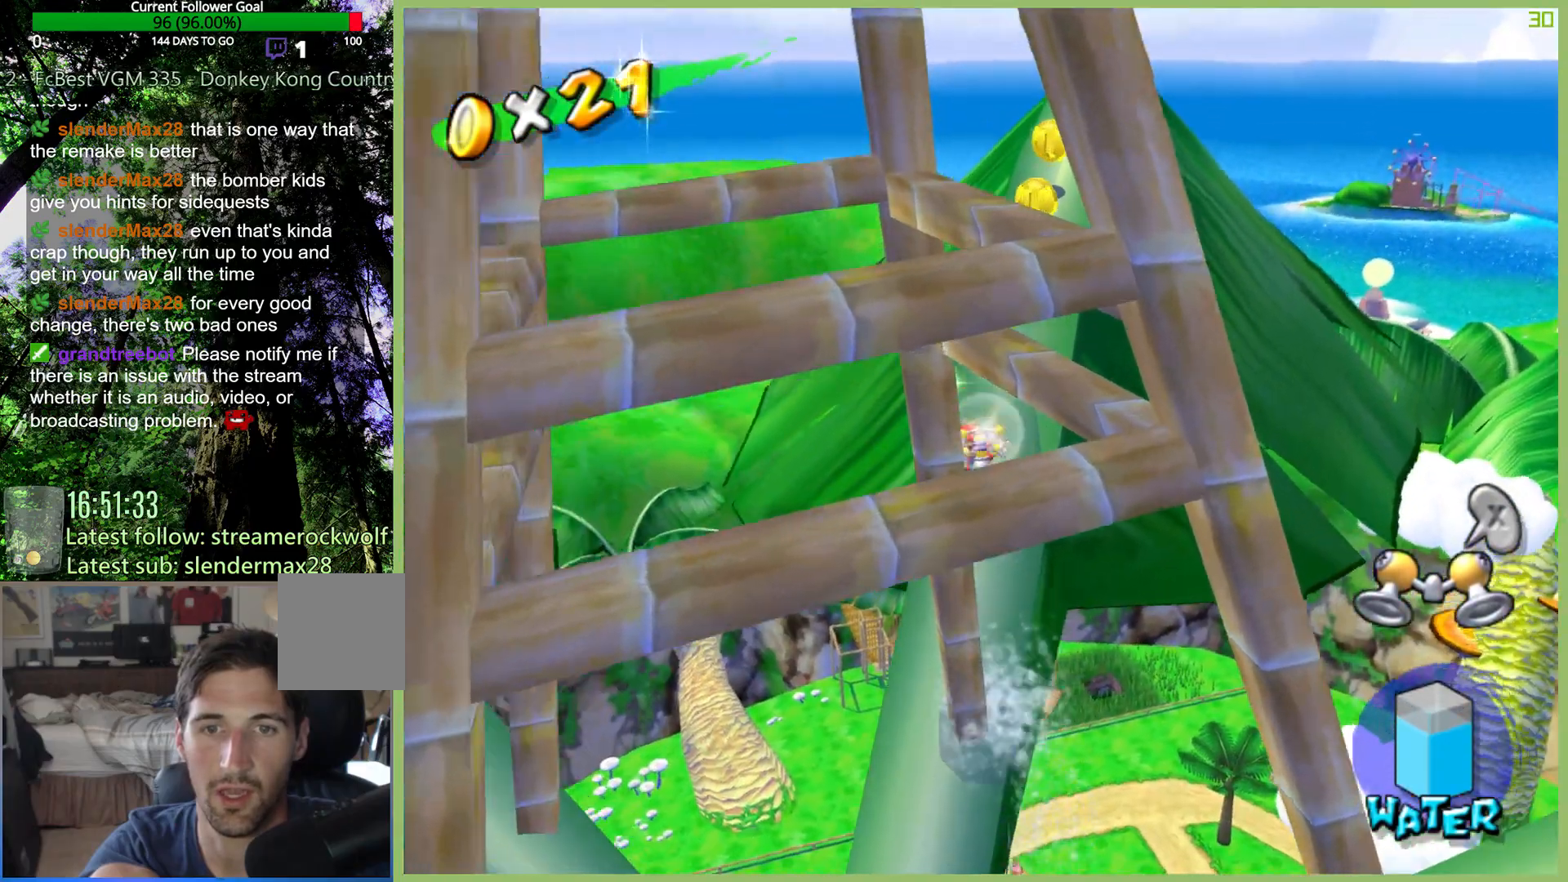
{"buttons": [], "left_stick": "up", "right_stick": "center", "button_events": []}
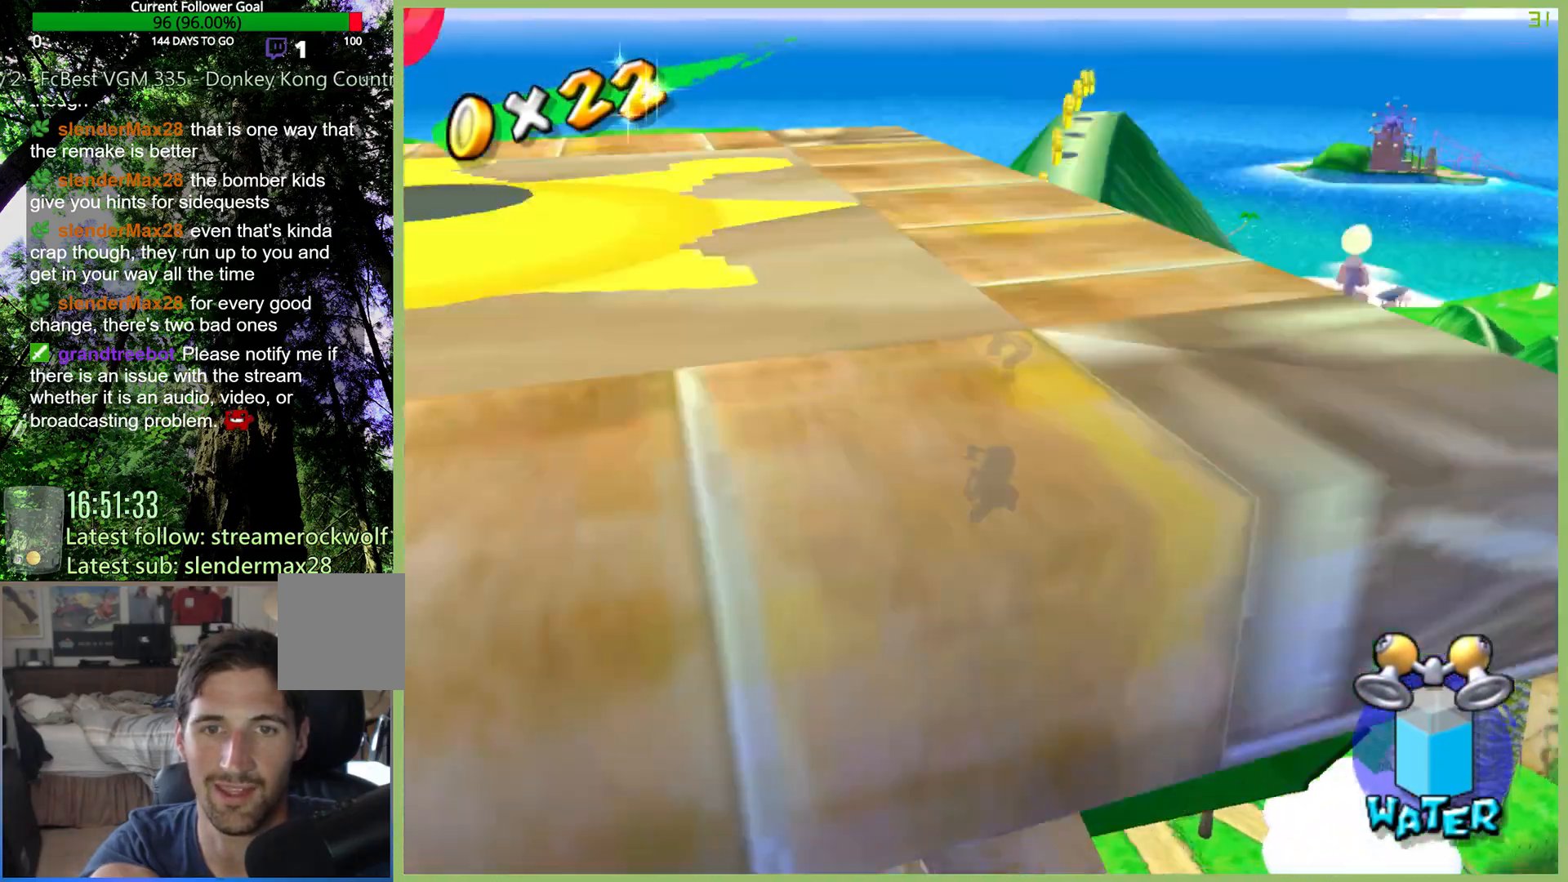
{"buttons": [], "left_stick": "up", "right_stick": "center", "button_events": []}
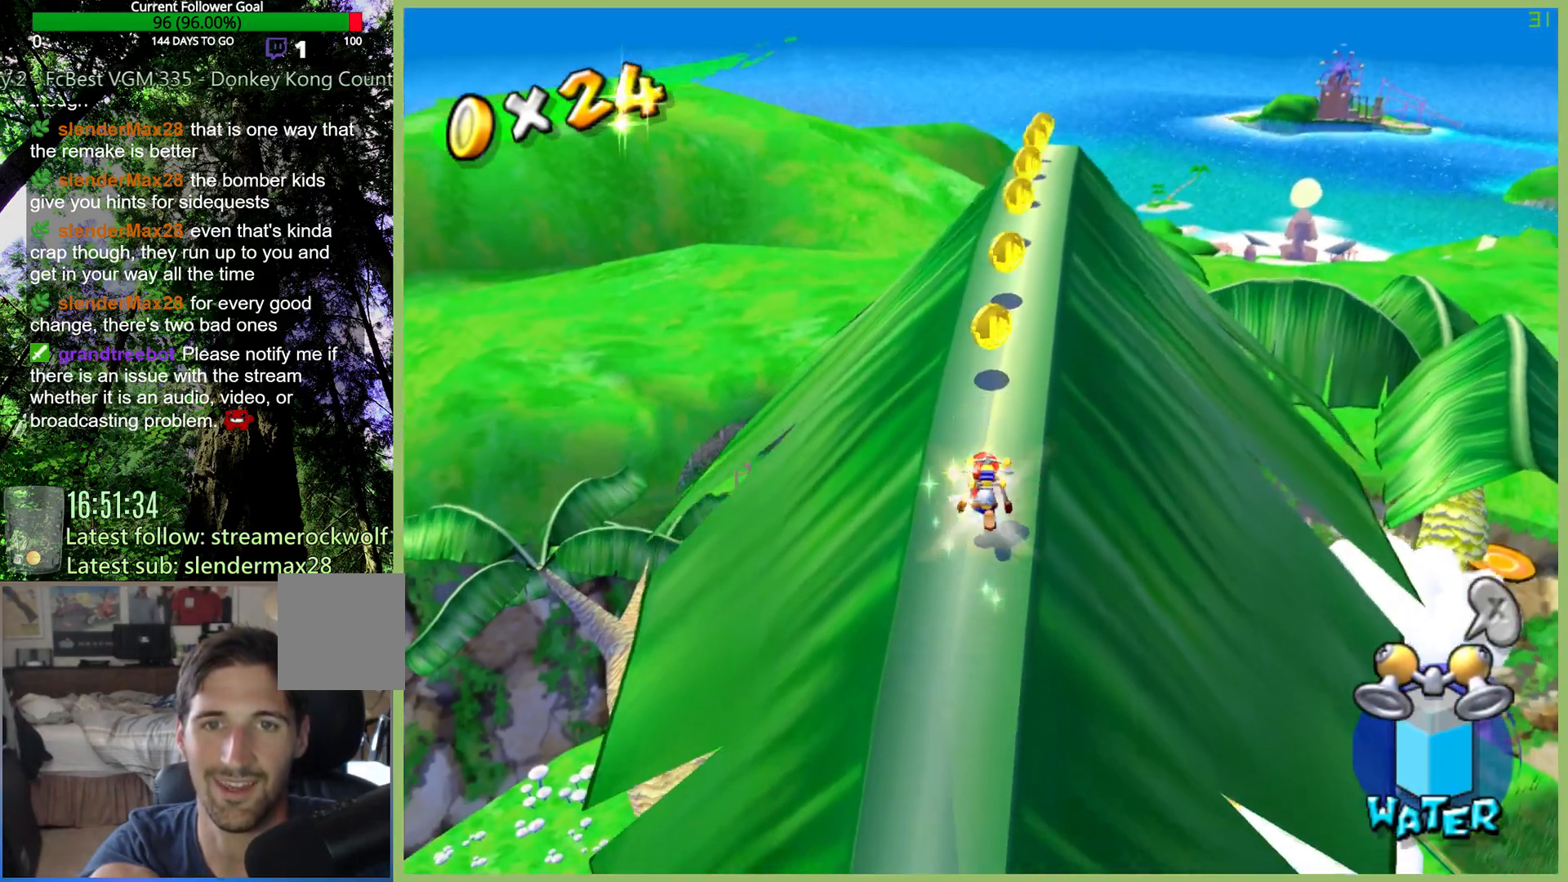
{"buttons": [], "left_stick": "up", "right_stick": "center", "button_events": []}